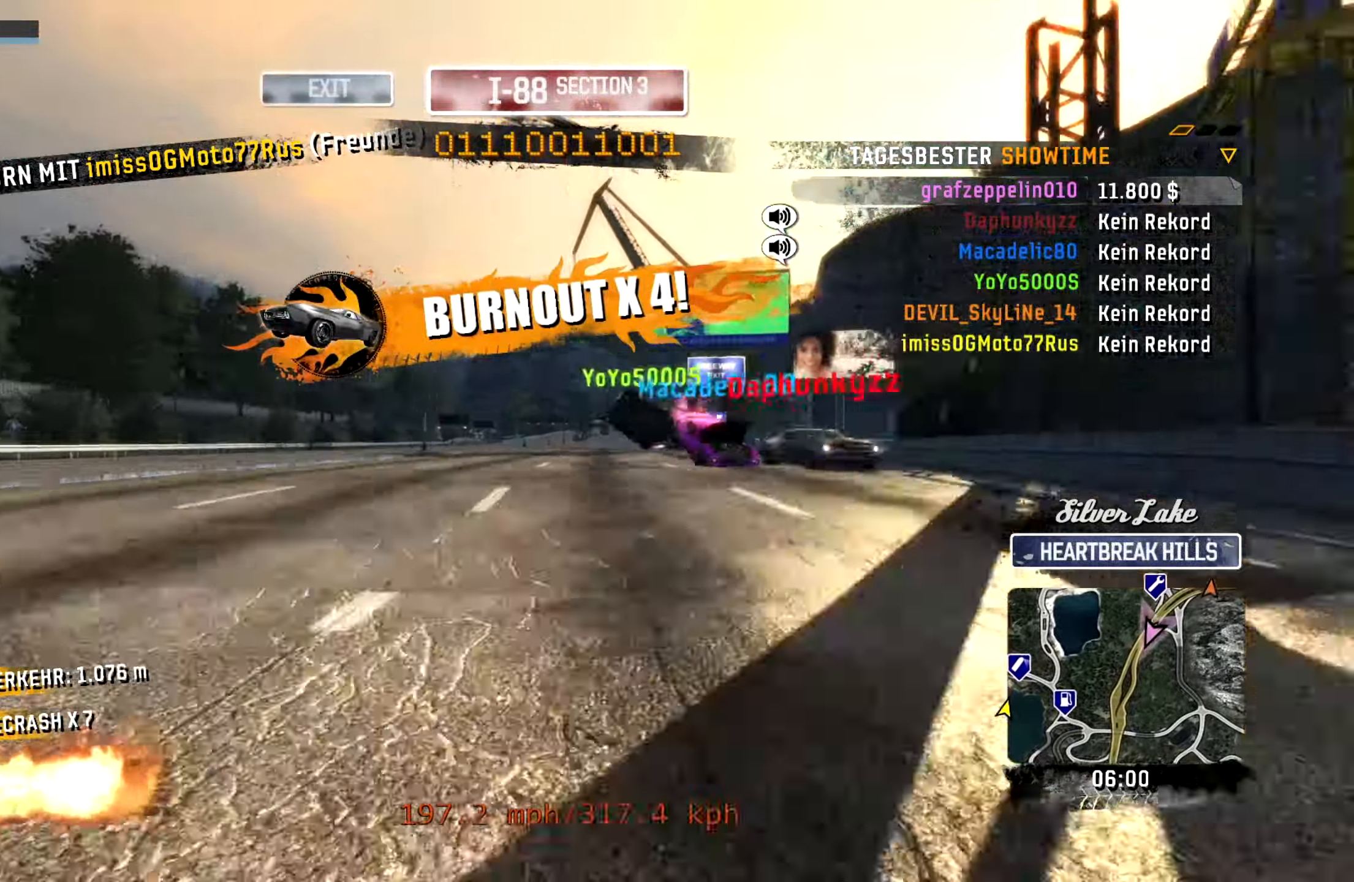
Gameplay with a controller (PlayStation layout); each line is a JSON object with the inputs held at the frame after it. "events" lists button and stick changes between this image and that frame as [ms after this image, input, new state], when the widget could be followed in between. Not read: right_stick.
{"buttons": ["CROSS", "R2"], "left_stick": "center", "events": [[317, "L1", "up"]]}
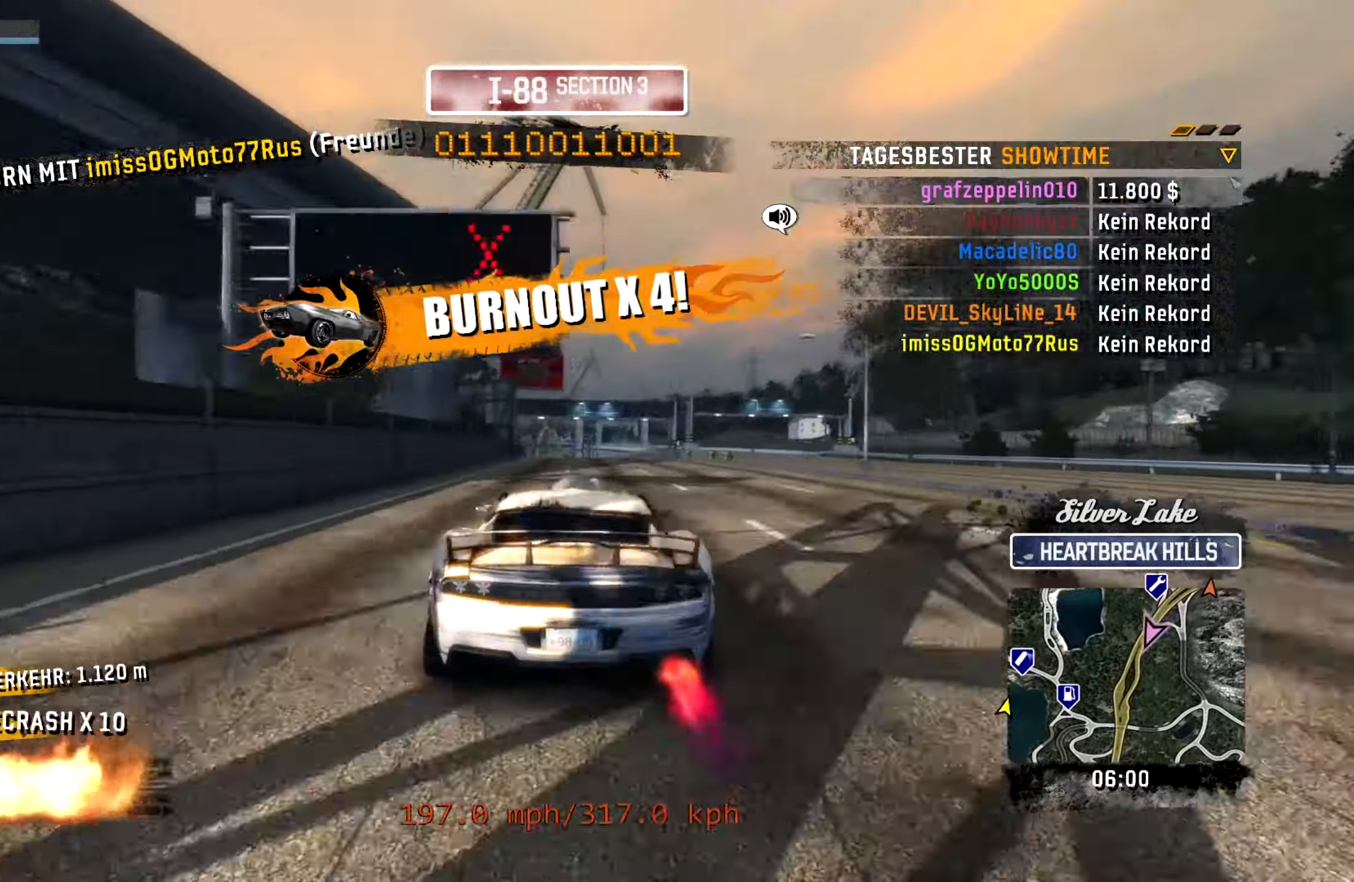
{"buttons": ["CROSS", "L1", "R2"], "left_stick": "center", "events": [[267, "L1", "down"]]}
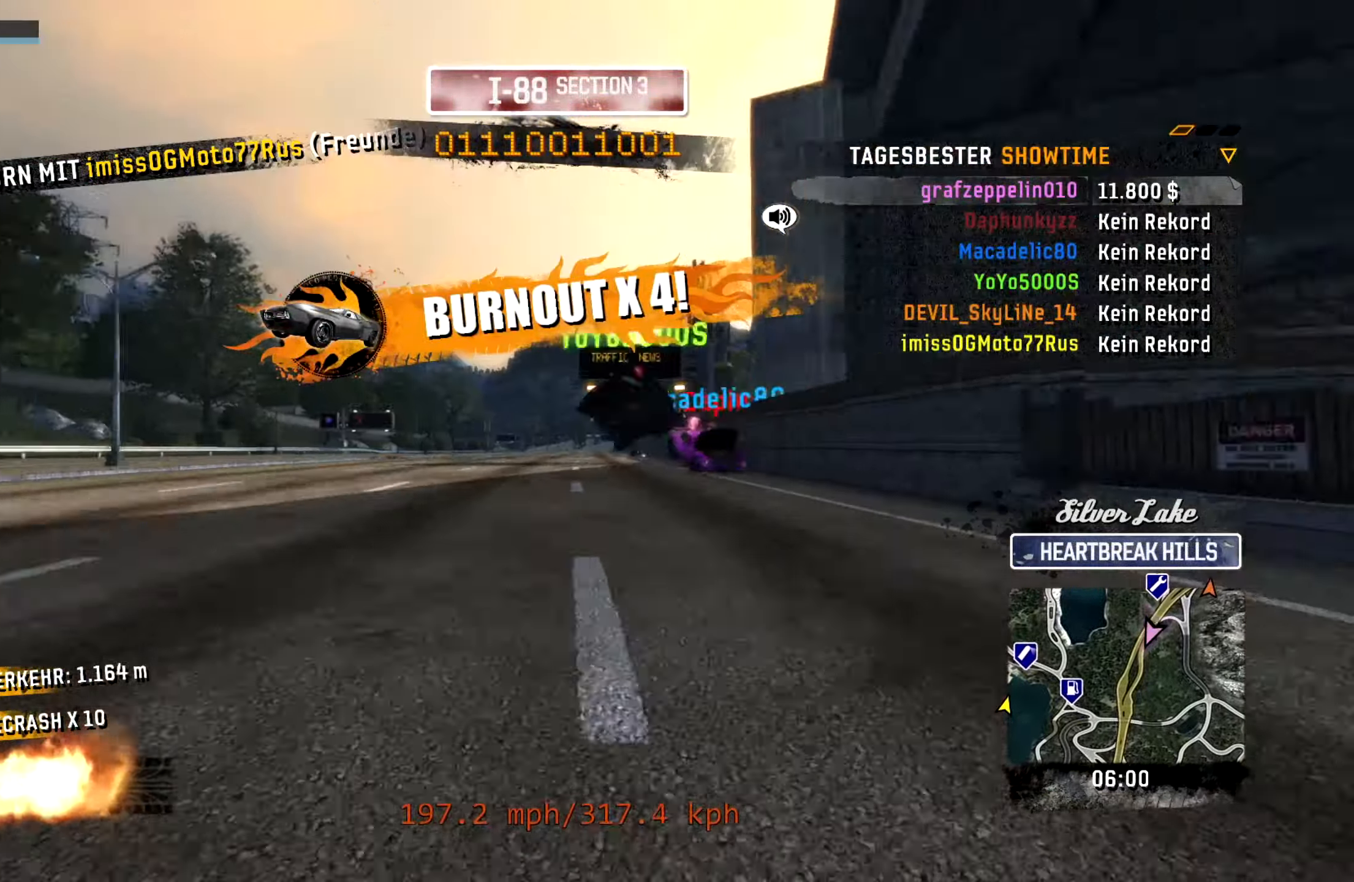
{"buttons": ["CROSS", "L1", "R2"], "left_stick": "left", "events": [[400, "left_stick", "left"]]}
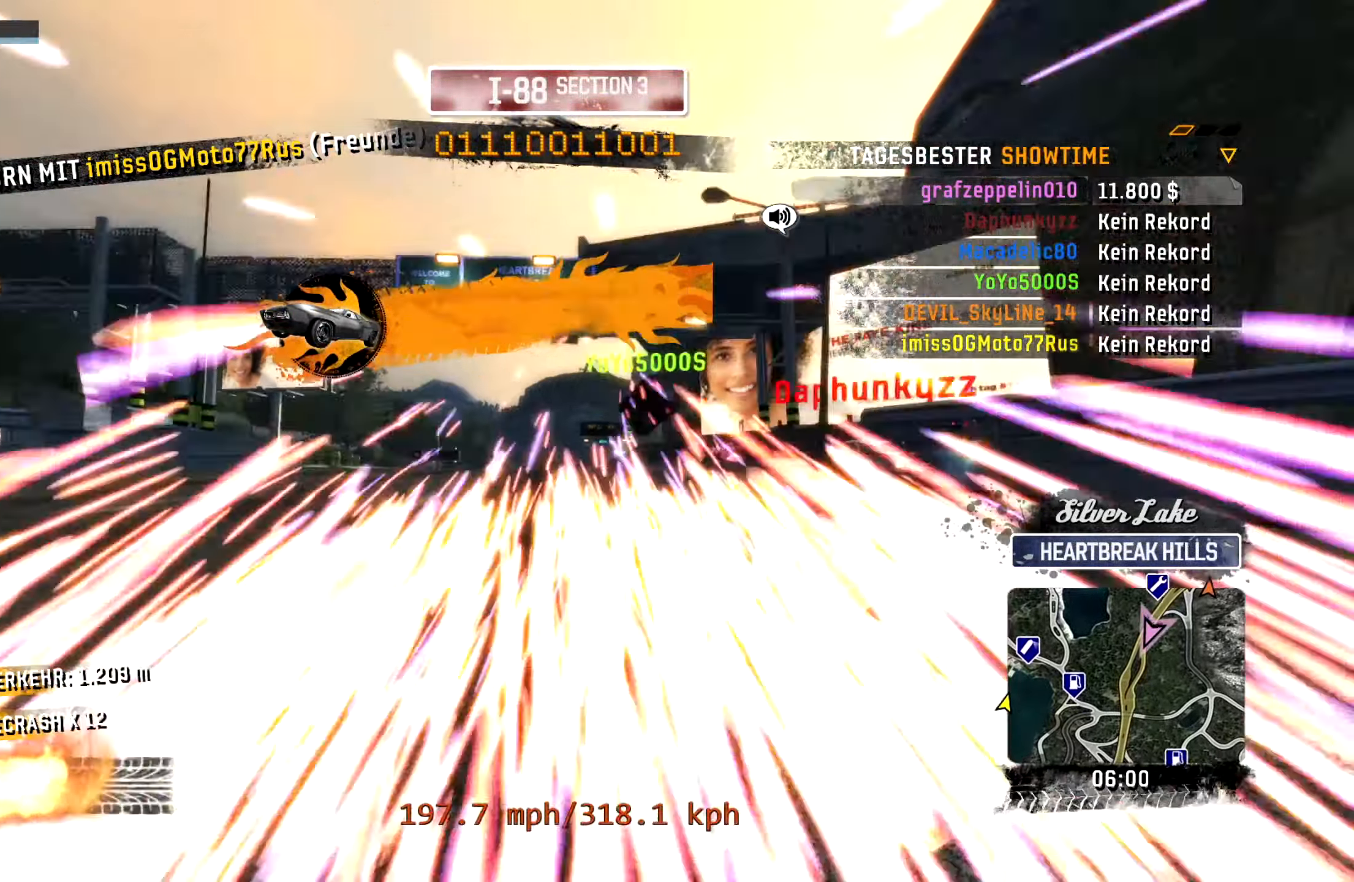
{"buttons": ["CROSS", "L1", "R2"], "left_stick": "center", "events": [[417, "left_stick", "center"]]}
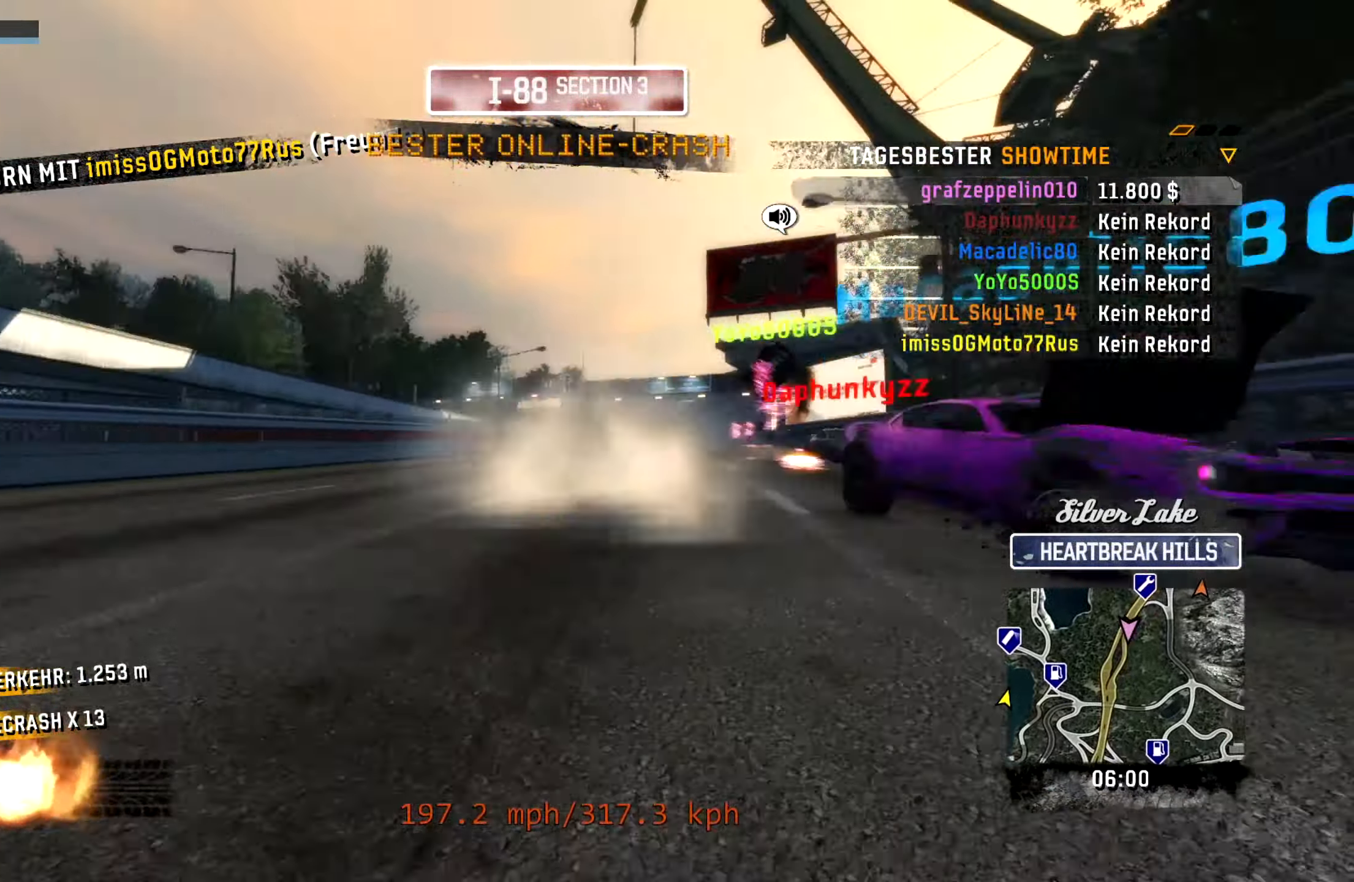
{"buttons": ["CROSS", "L1", "R2"], "left_stick": "left", "events": [[50, "left_stick", "right"], [417, "left_stick", "center"], [484, "left_stick", "left"]]}
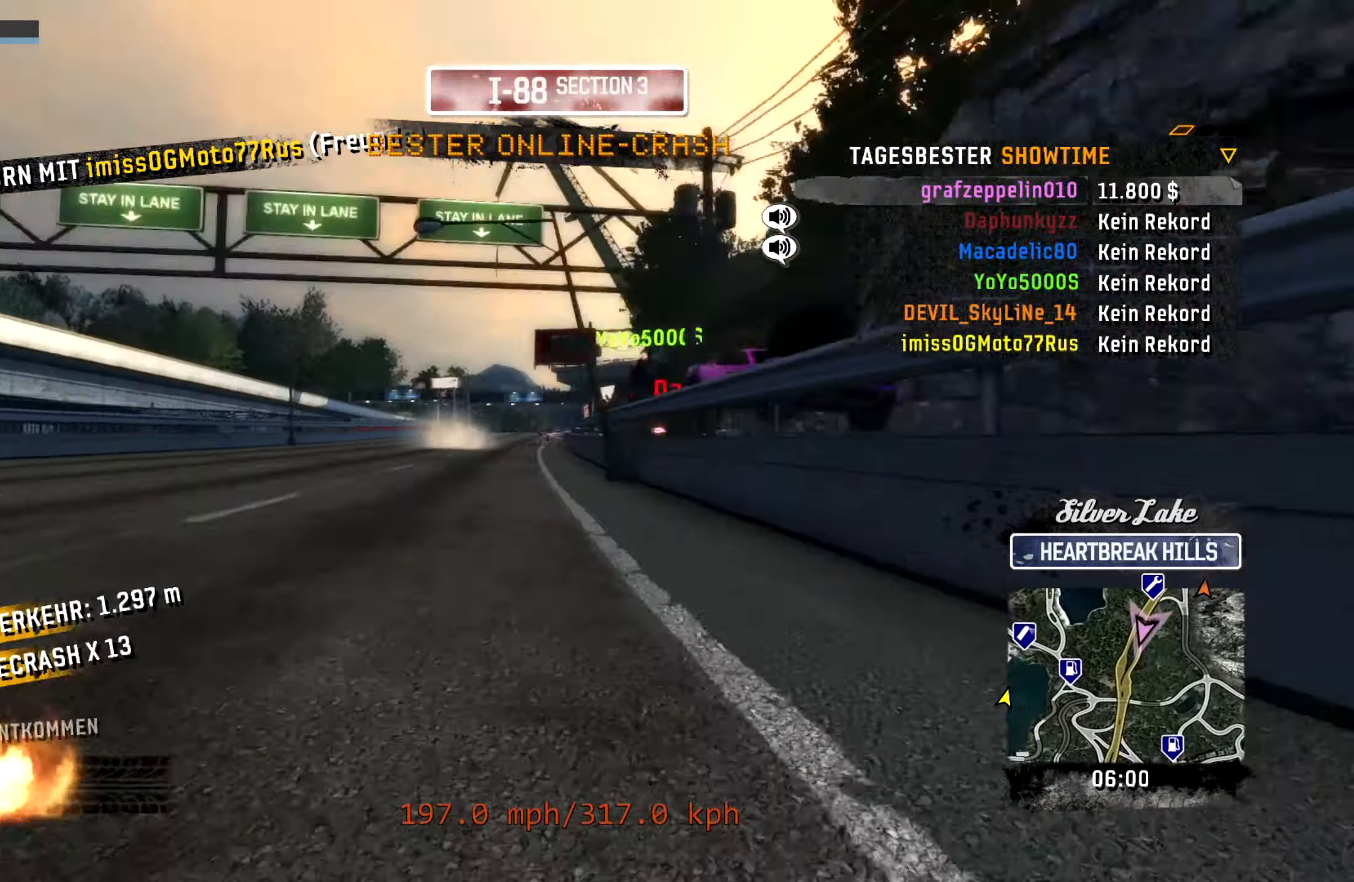
{"buttons": ["CROSS", "L1", "R2"], "left_stick": "left", "events": []}
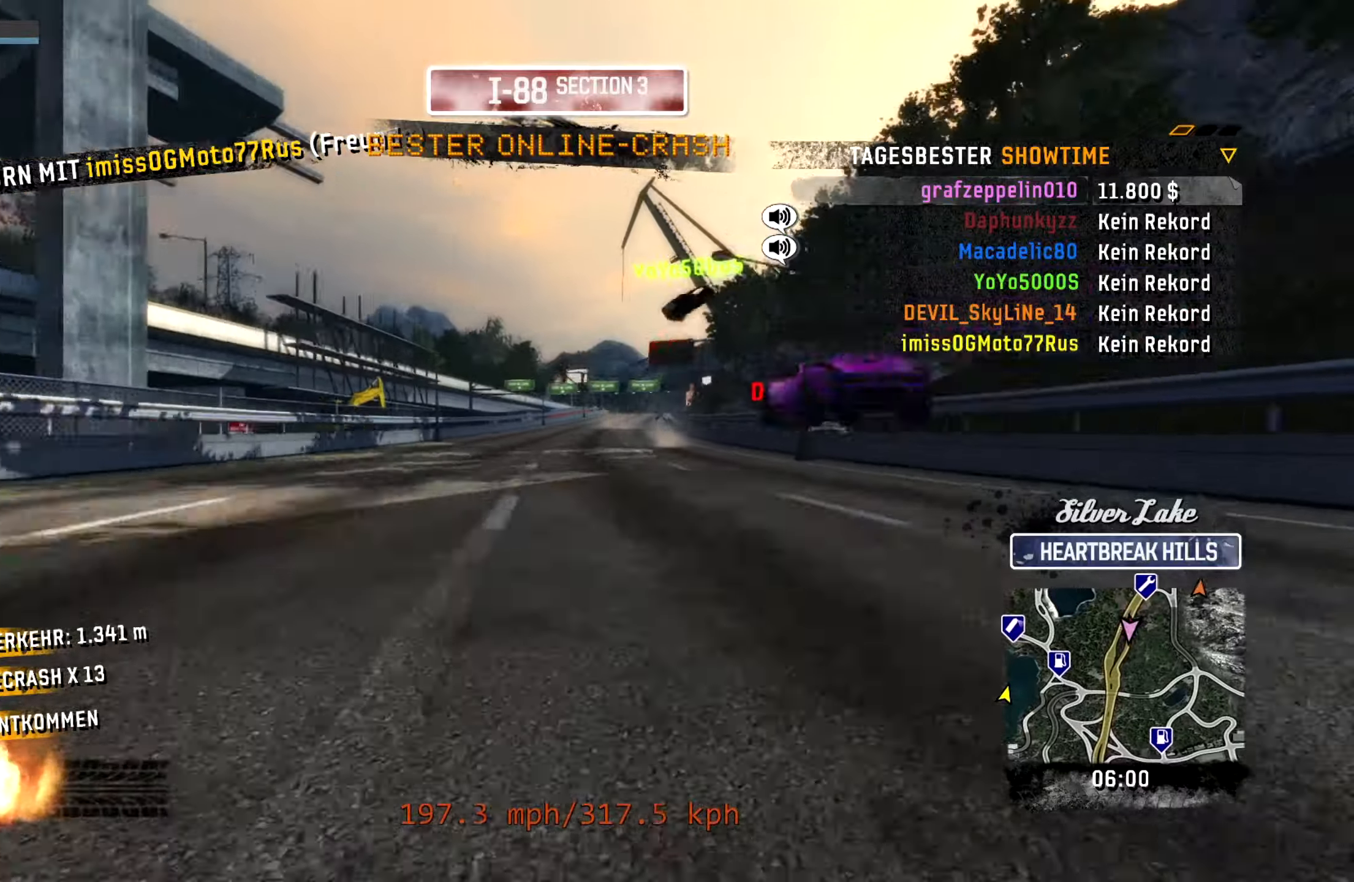
{"buttons": ["CROSS", "L1", "R2"], "left_stick": "right", "events": [[16, "left_stick", "center"], [133, "left_stick", "right"]]}
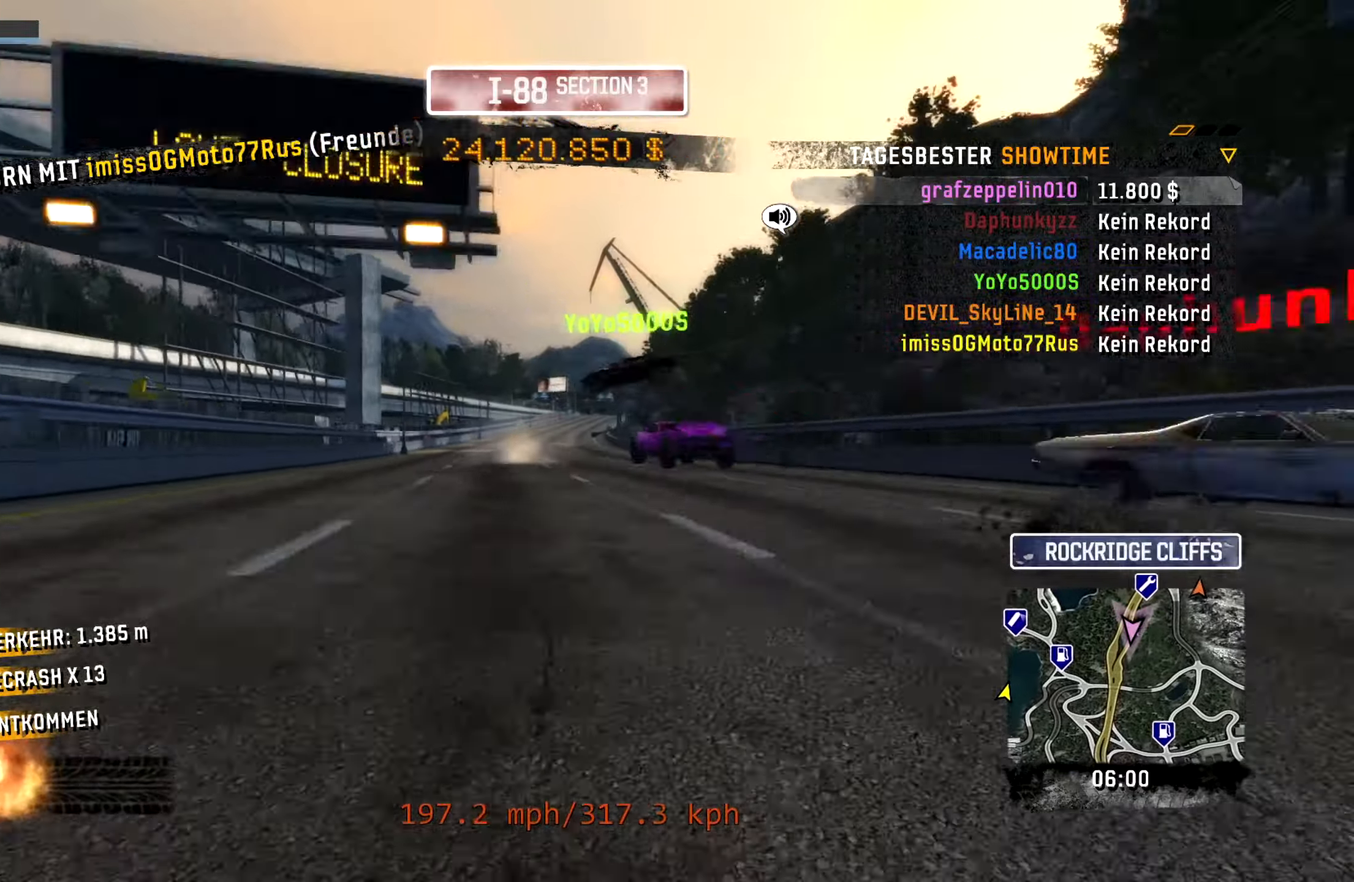
{"buttons": ["CROSS", "R2"], "left_stick": "right", "events": [[16, "left_stick", "center"], [350, "L1", "up"], [416, "left_stick", "right"]]}
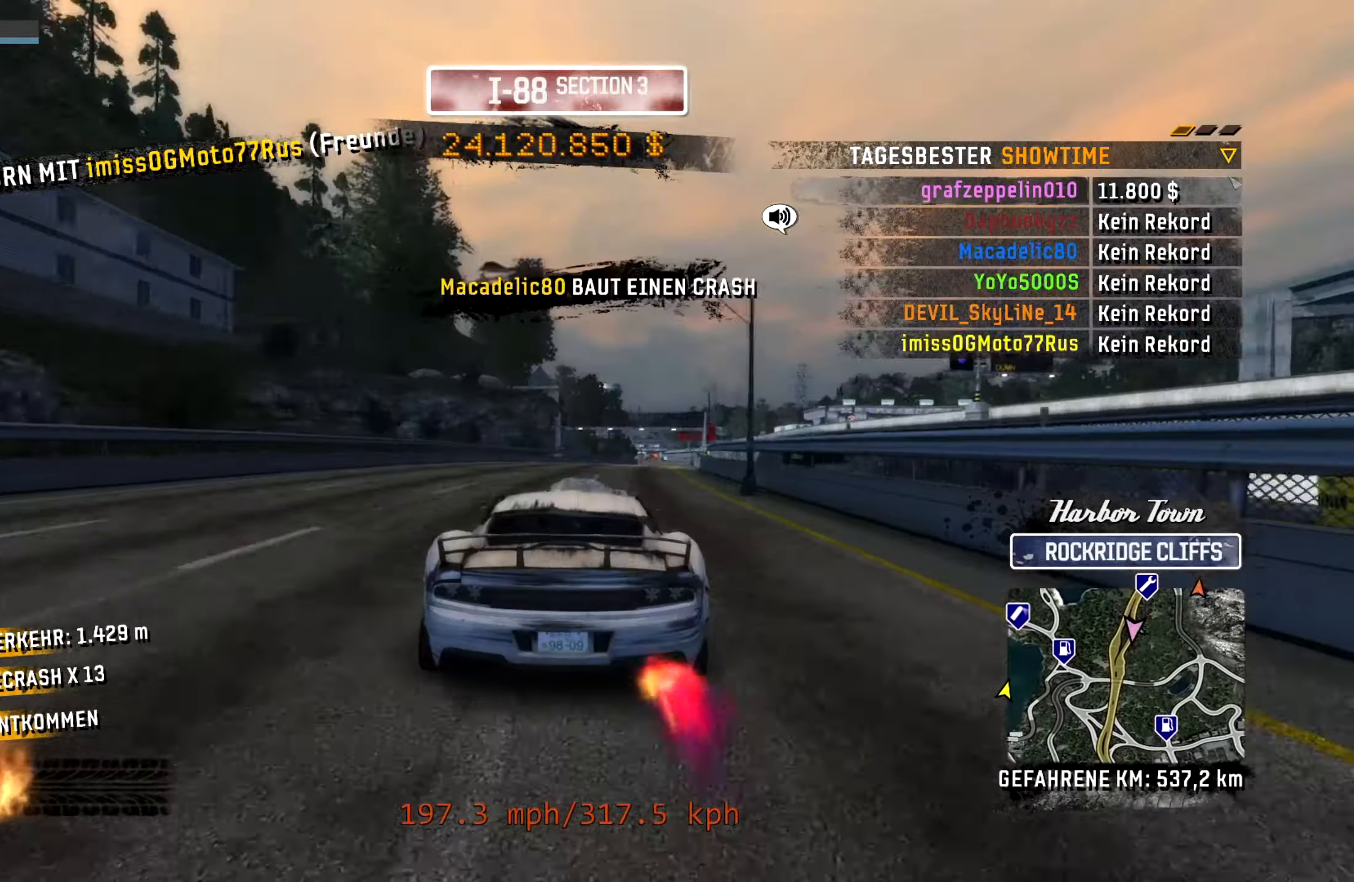
{"buttons": ["CROSS", "R2"], "left_stick": "right", "events": [[150, "left_stick", "center"], [266, "left_stick", "right"]]}
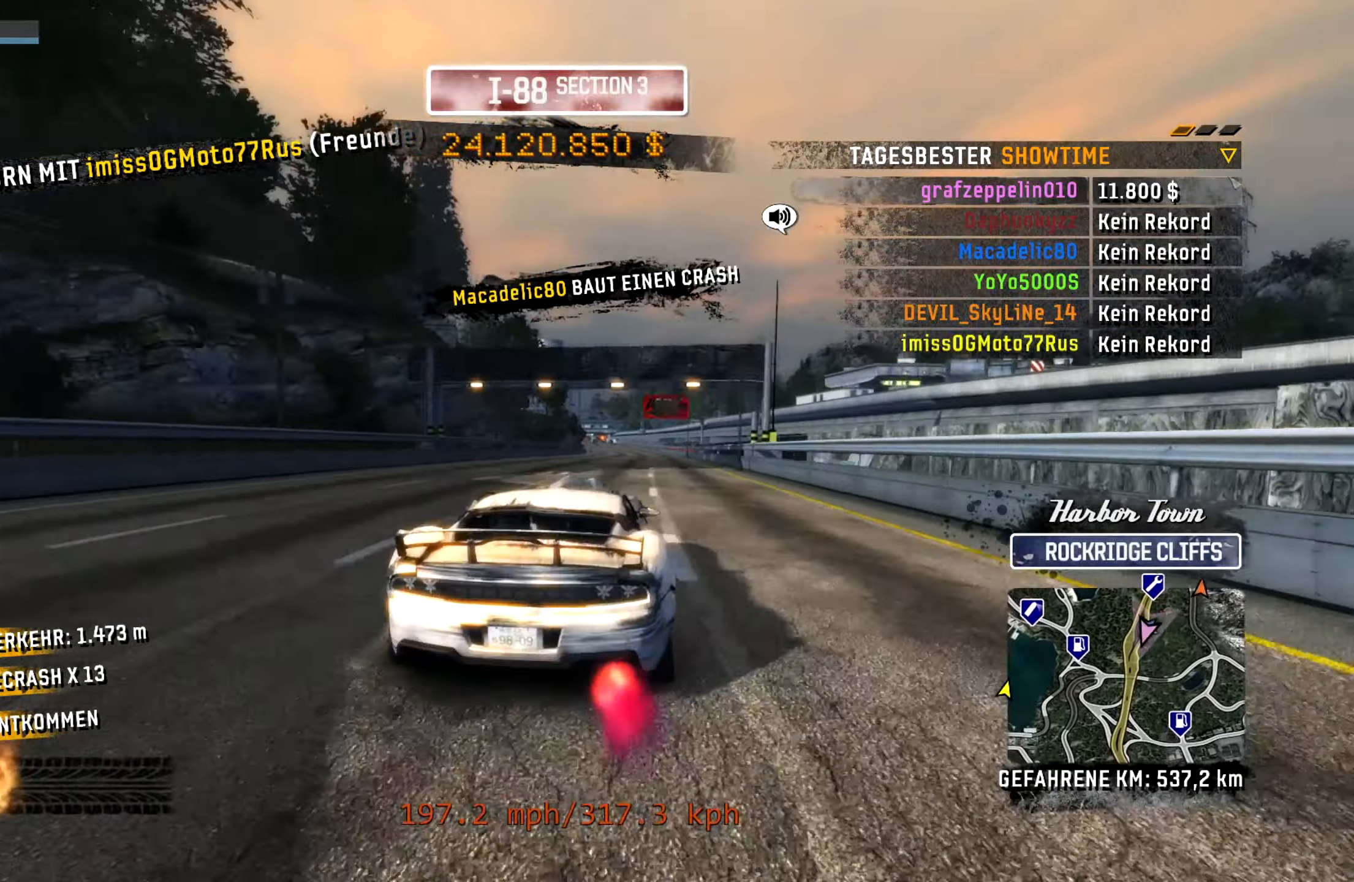
{"buttons": ["CROSS", "L1", "R2"], "left_stick": "center", "events": [[33, "left_stick", "center"], [100, "L1", "down"], [216, "left_stick", "left"], [416, "left_stick", "center"]]}
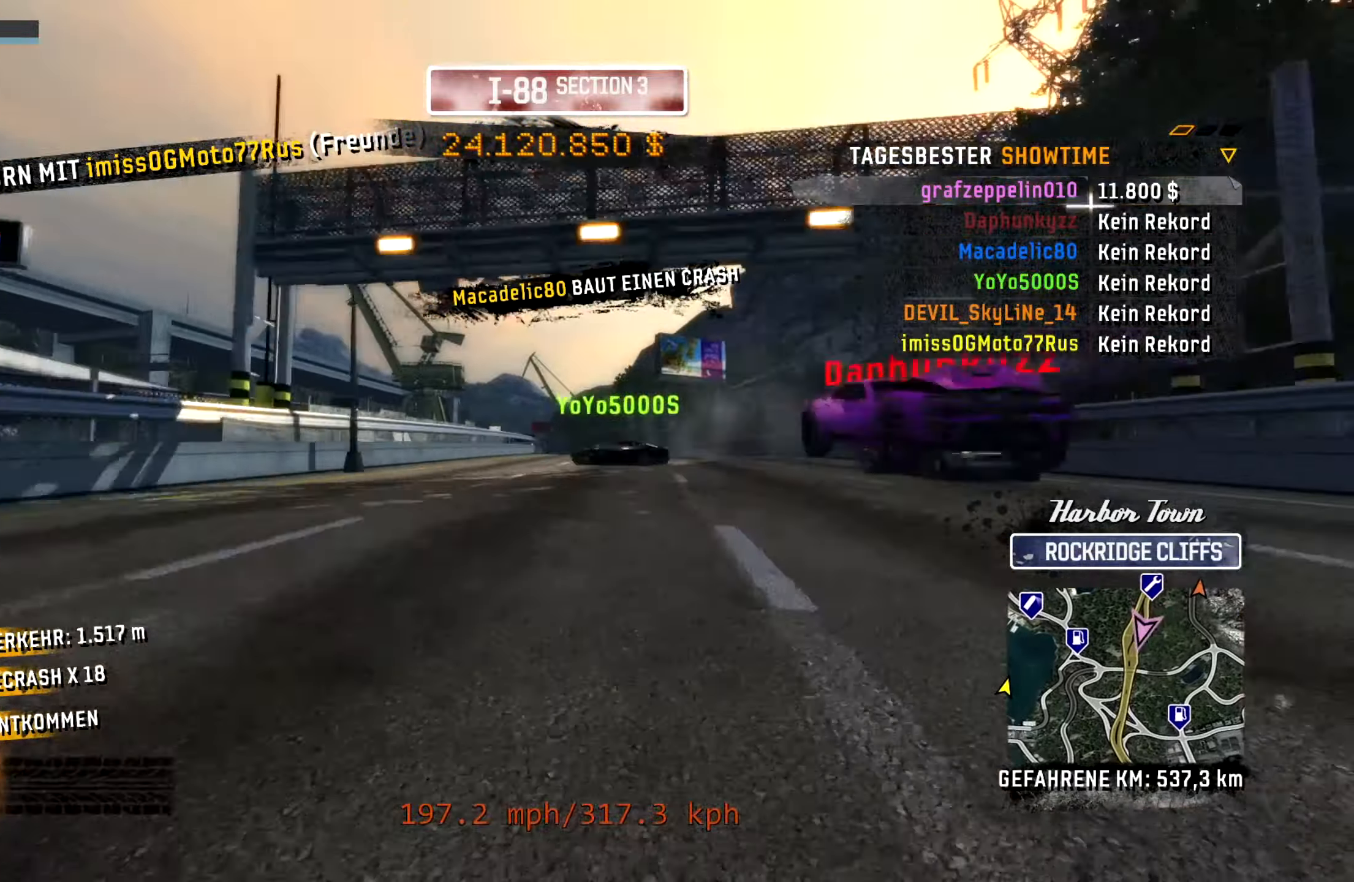
{"buttons": ["R2"], "left_stick": "center", "events": [[100, "left_stick", "left"], [233, "L1", "up"], [233, "left_stick", "center"], [300, "CROSS", "up"]]}
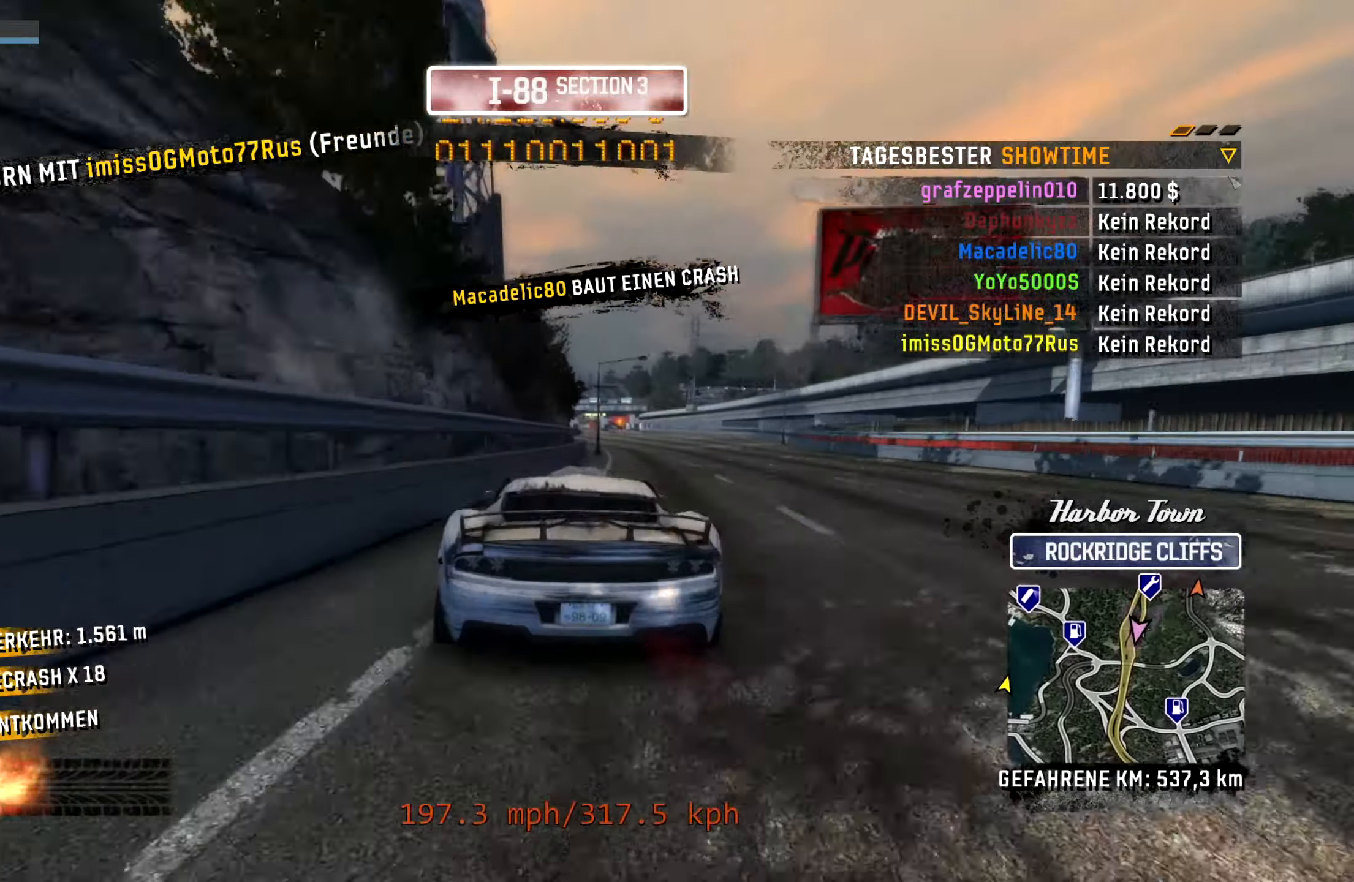
{"buttons": ["R2"], "left_stick": "center", "events": [[116, "left_stick", "left"], [233, "left_stick", "center"], [300, "left_stick", "left"], [500, "left_stick", "center"]]}
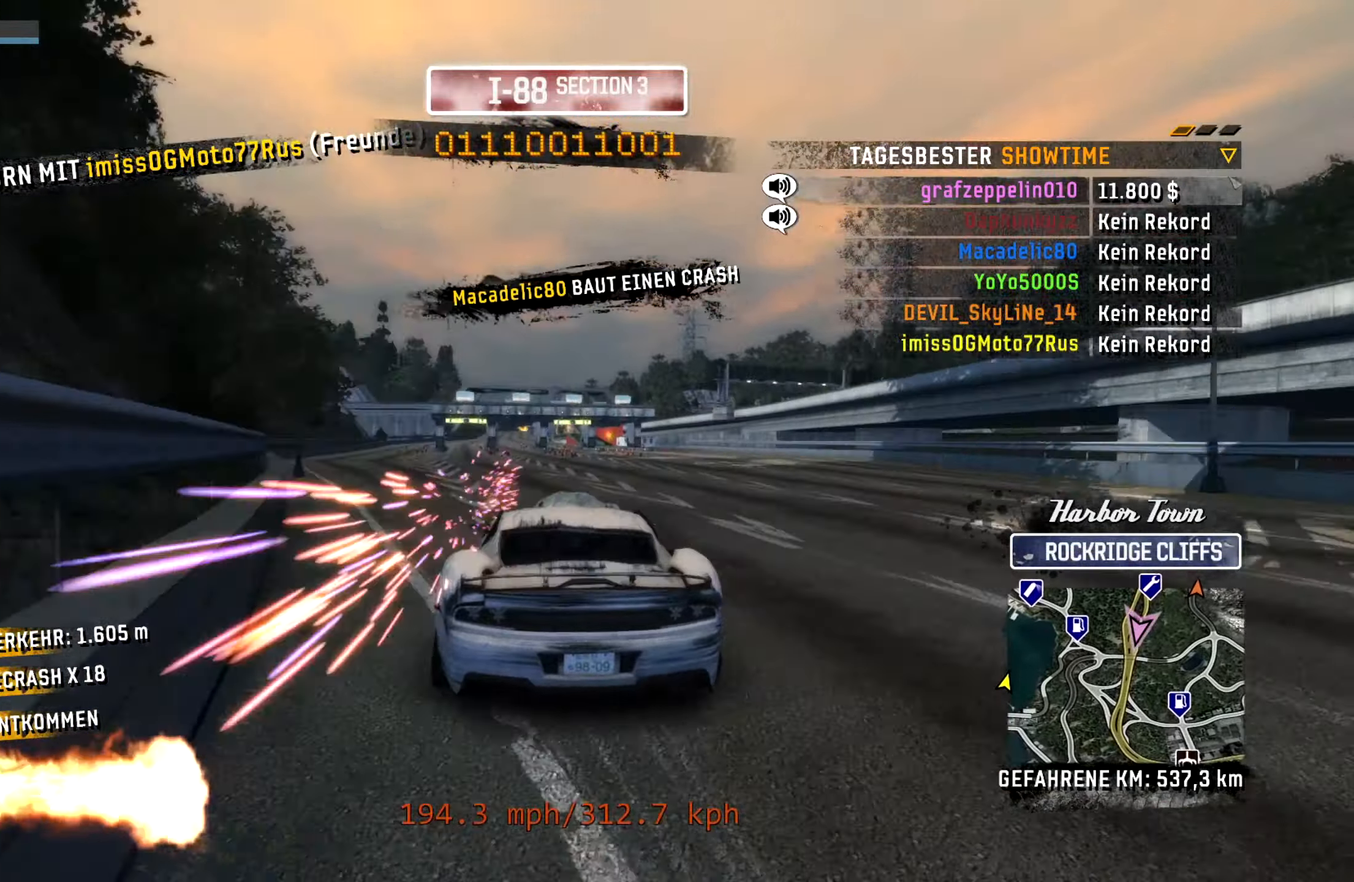
{"buttons": ["R2"], "left_stick": "center", "events": []}
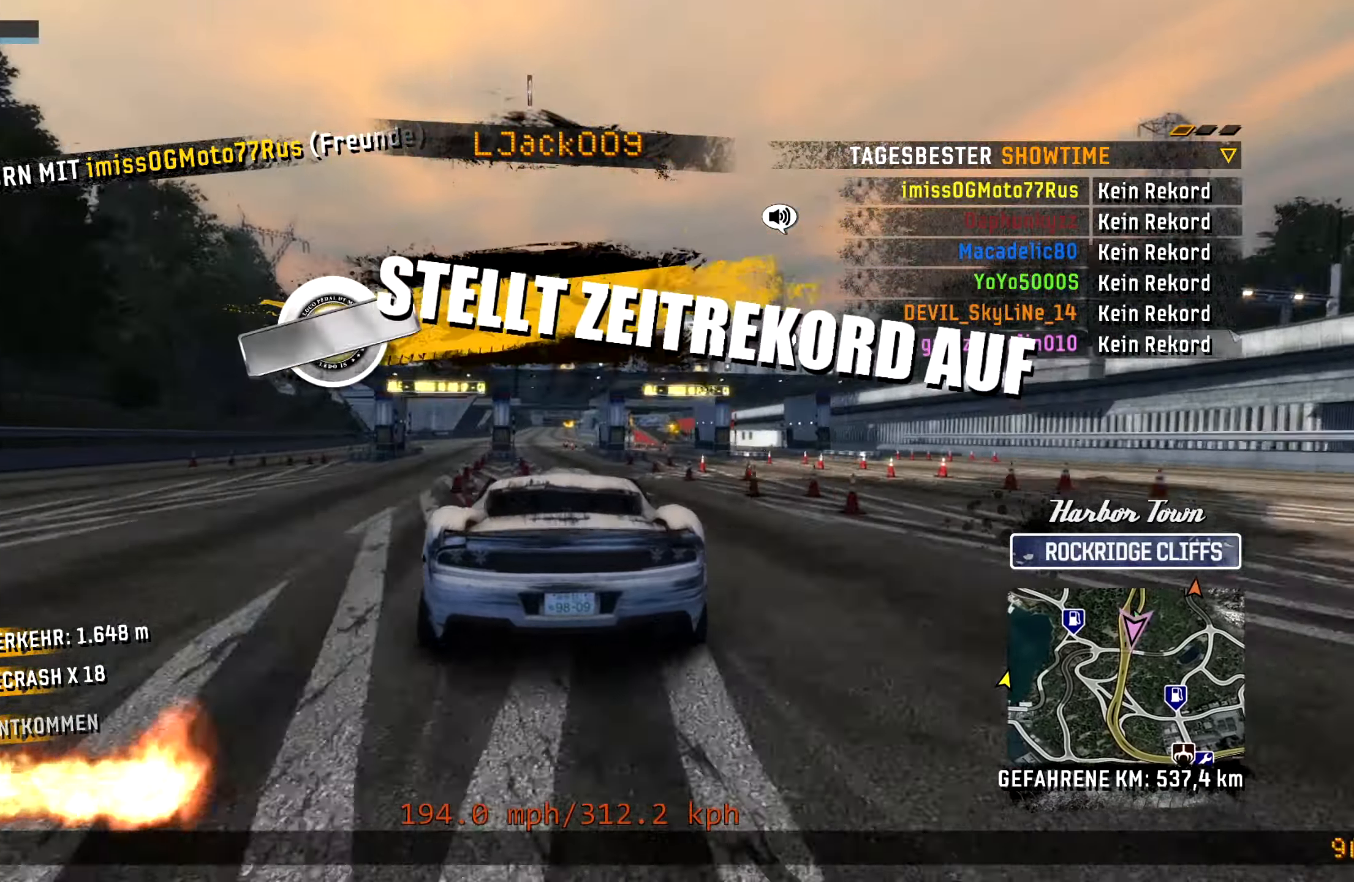
{"buttons": ["CROSS", "L1", "R2"], "left_stick": "center", "events": [[66, "CROSS", "down"], [283, "L1", "down"]]}
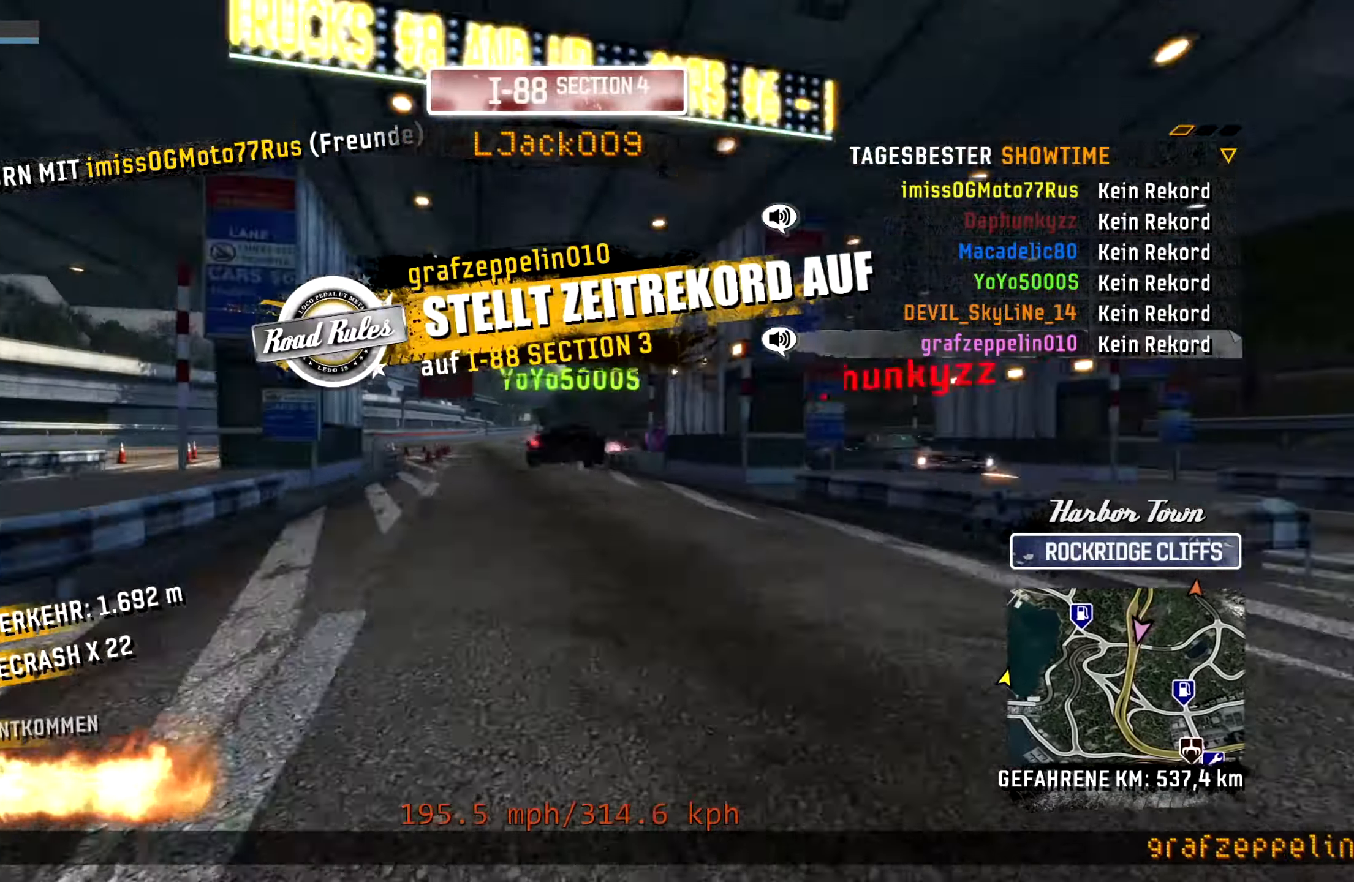
{"buttons": ["CROSS", "L1", "R2"], "left_stick": "left", "events": [[266, "left_stick", "left"]]}
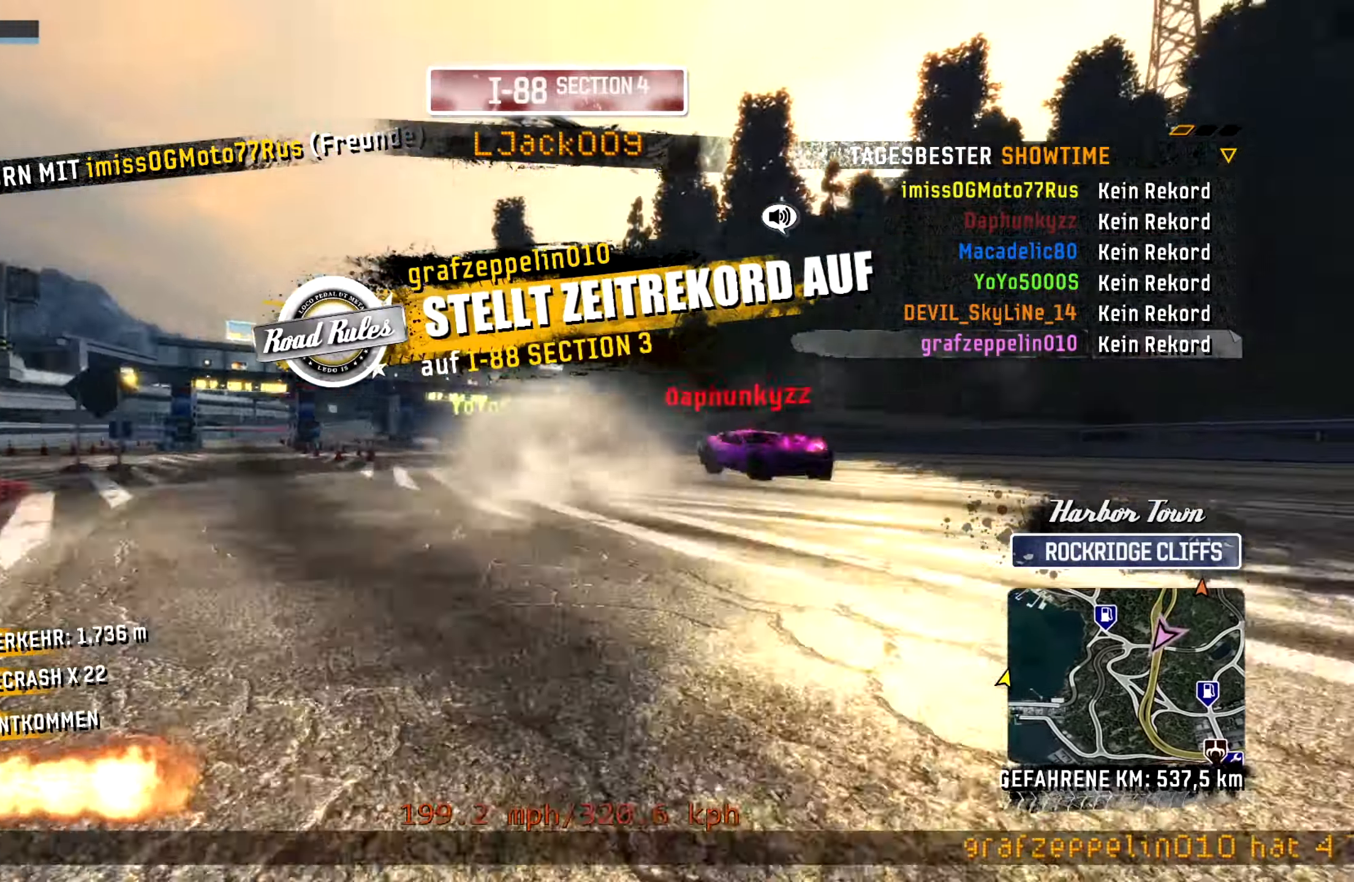
{"buttons": ["CROSS", "R2"], "left_stick": "center", "events": [[33, "L1", "up"], [83, "L2", "down"], [417, "L2", "up"], [417, "left_stick", "center"]]}
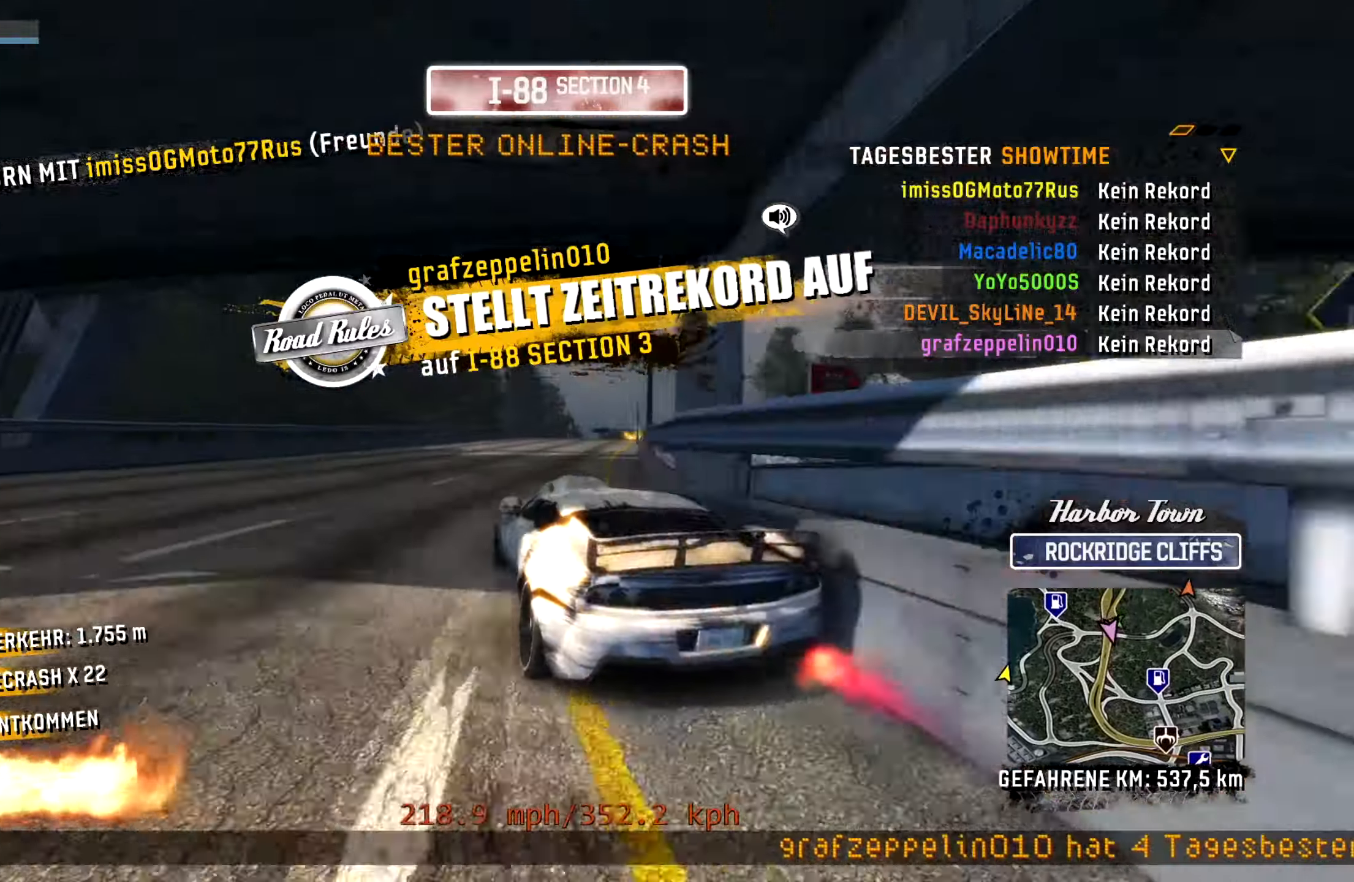
{"buttons": ["CROSS", "R2"], "left_stick": "up-right", "events": [[33, "left_stick", "up-right"], [300, "L2", "down"], [500, "L2", "up"]]}
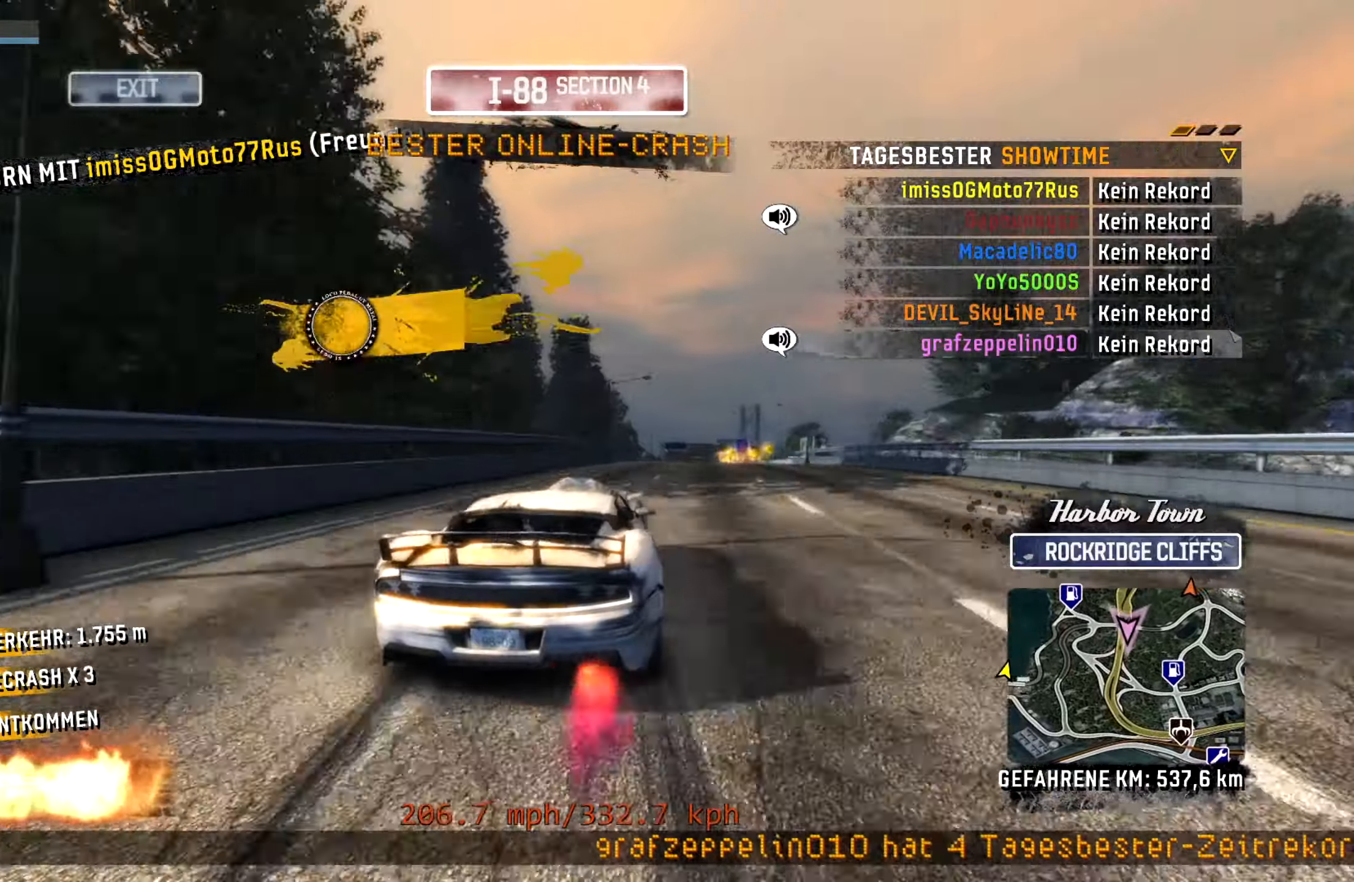
{"buttons": ["CROSS", "R2"], "left_stick": "left", "events": [[50, "left_stick", "center"], [233, "left_stick", "left"]]}
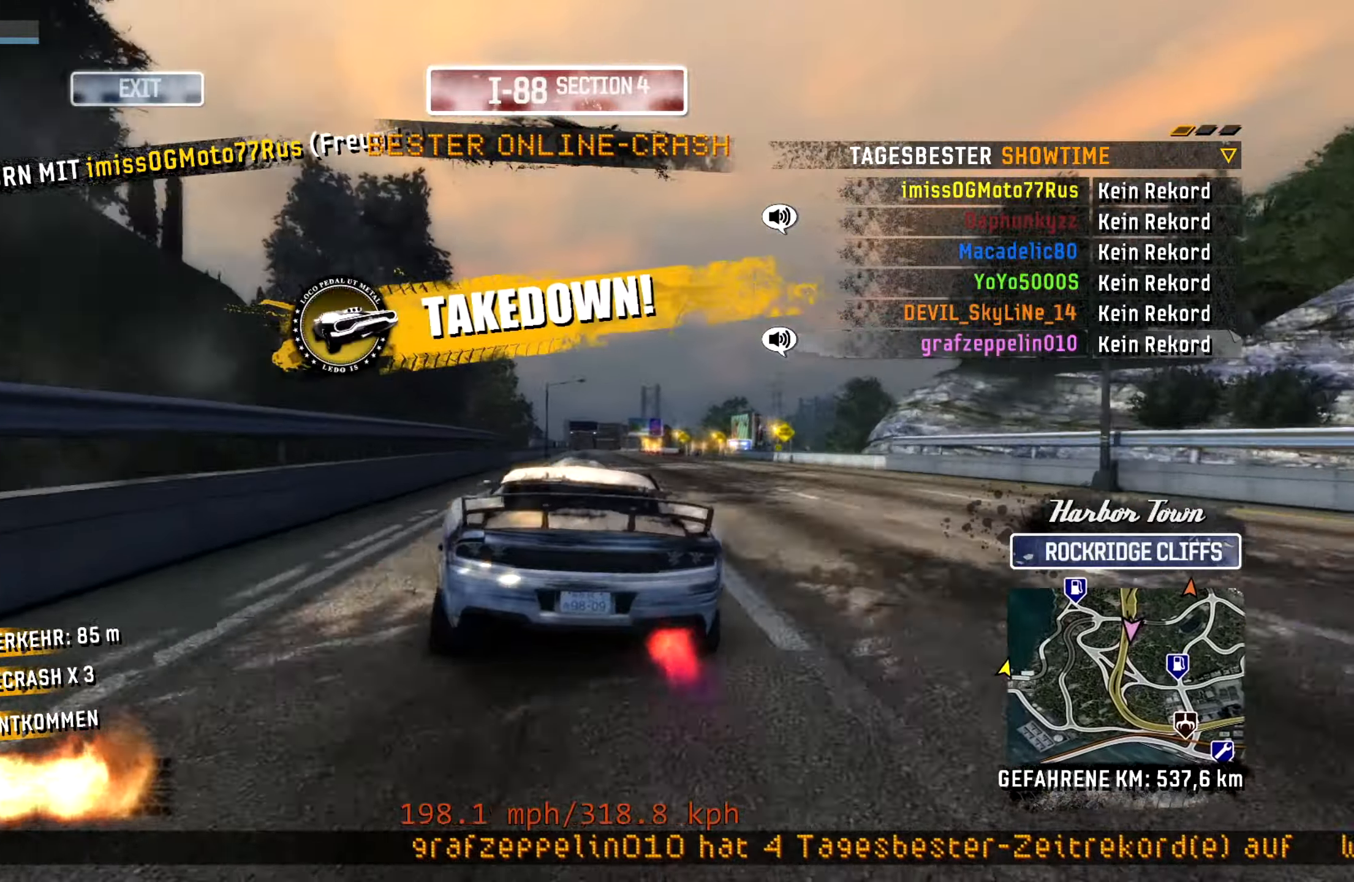
{"buttons": ["CROSS", "L1", "R2"], "left_stick": "center", "events": [[50, "left_stick", "center"], [133, "left_stick", "up-right"], [333, "left_stick", "center"], [433, "L1", "down"]]}
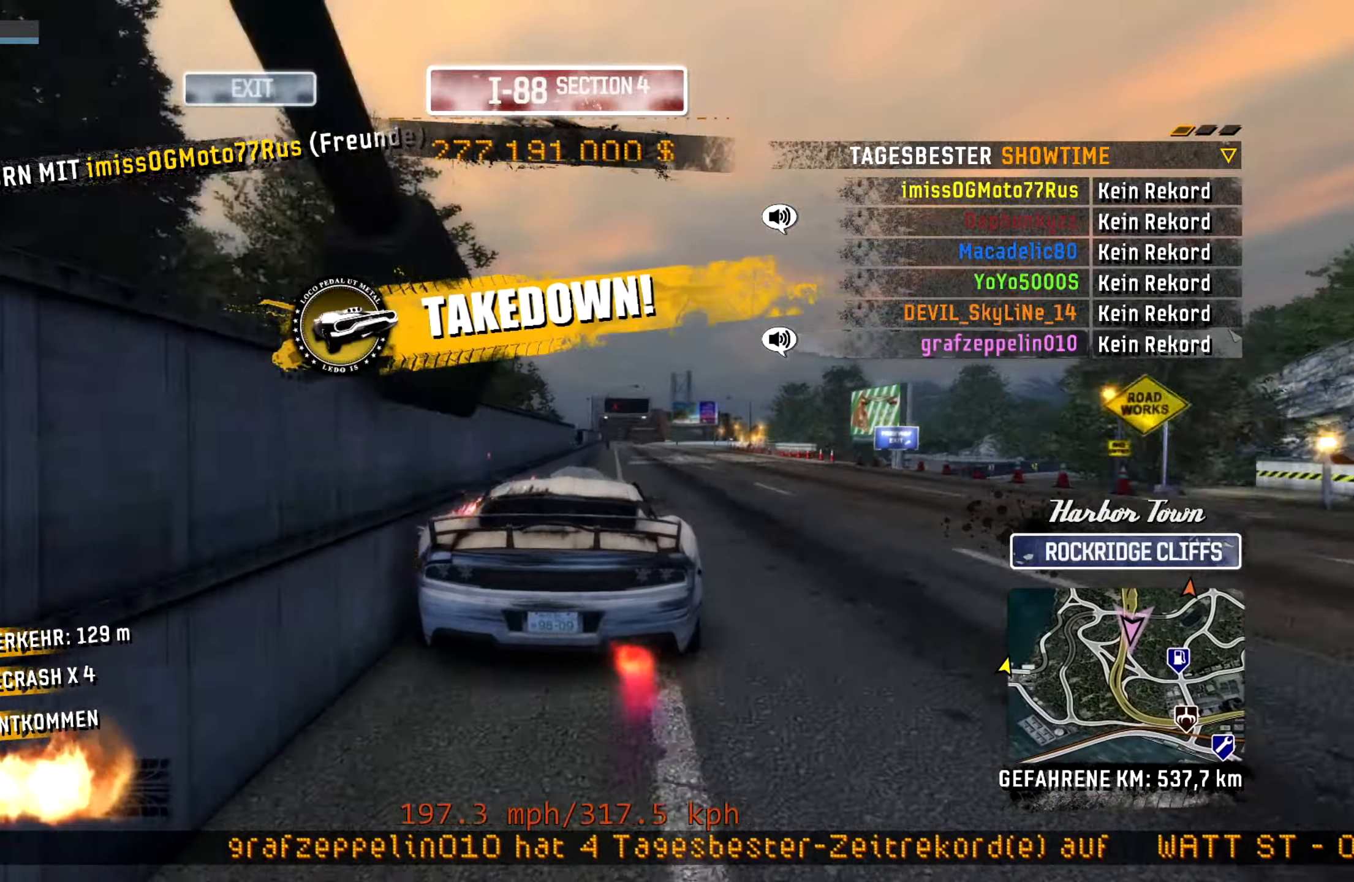
{"buttons": ["CROSS", "L1", "R2"], "left_stick": "up-right", "events": [[267, "left_stick", "up-right"]]}
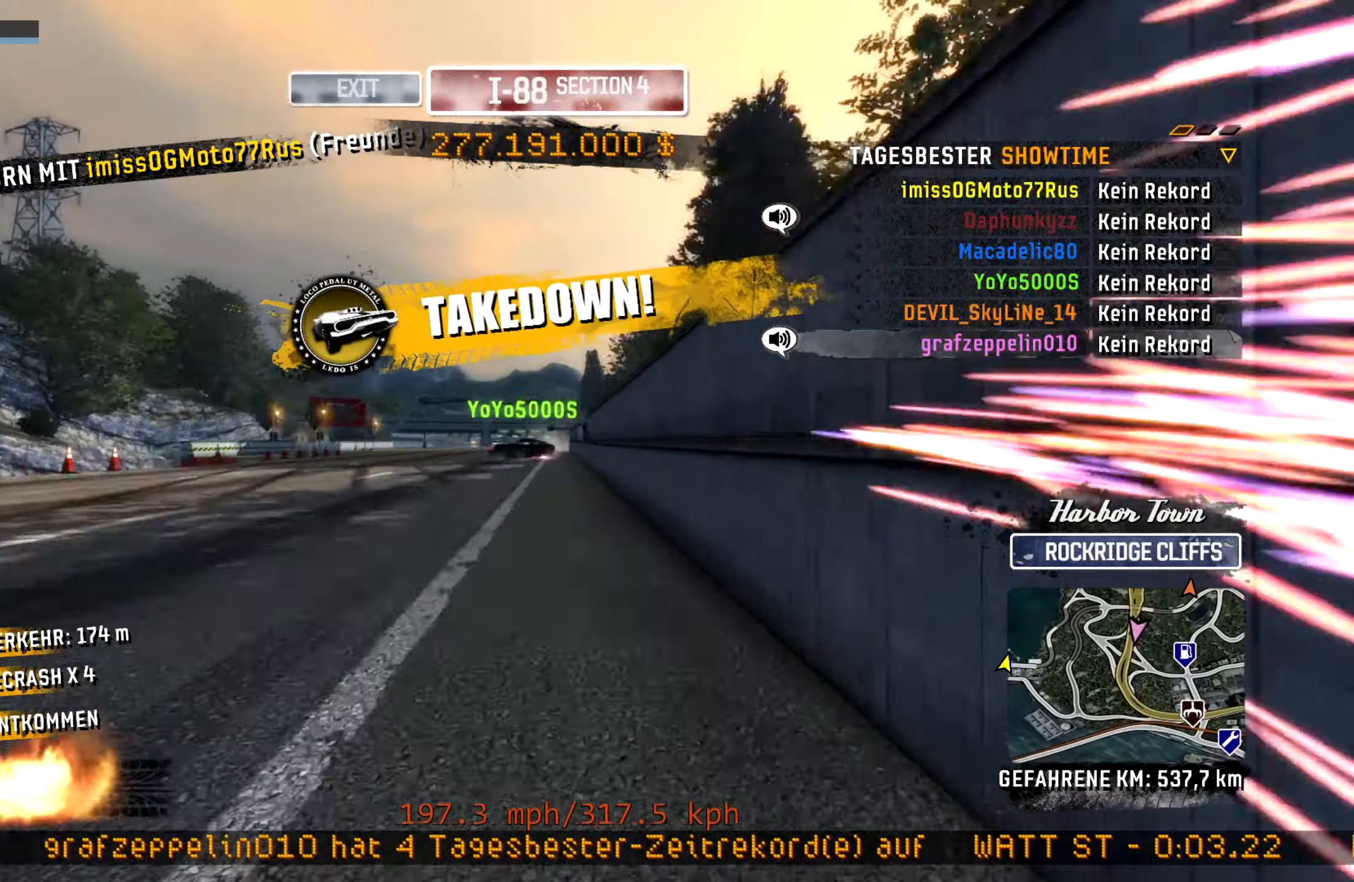
{"buttons": ["CROSS", "L1", "R2"], "left_stick": "left", "events": [[83, "L1", "up"], [83, "left_stick", "center"], [267, "L1", "down"], [400, "left_stick", "left"]]}
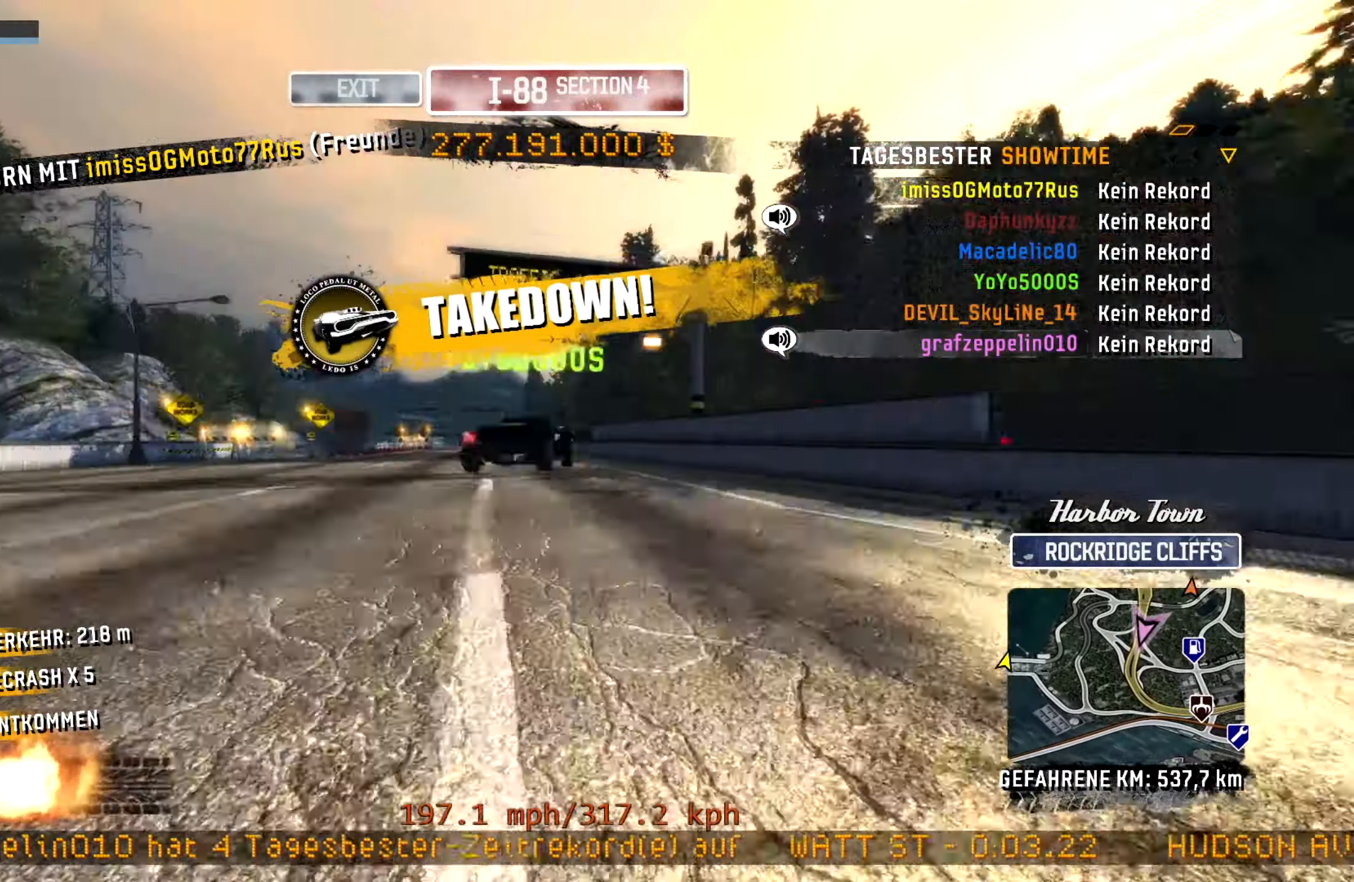
{"buttons": ["CROSS", "L1", "R2"], "left_stick": "center", "events": [[267, "left_stick", "center"]]}
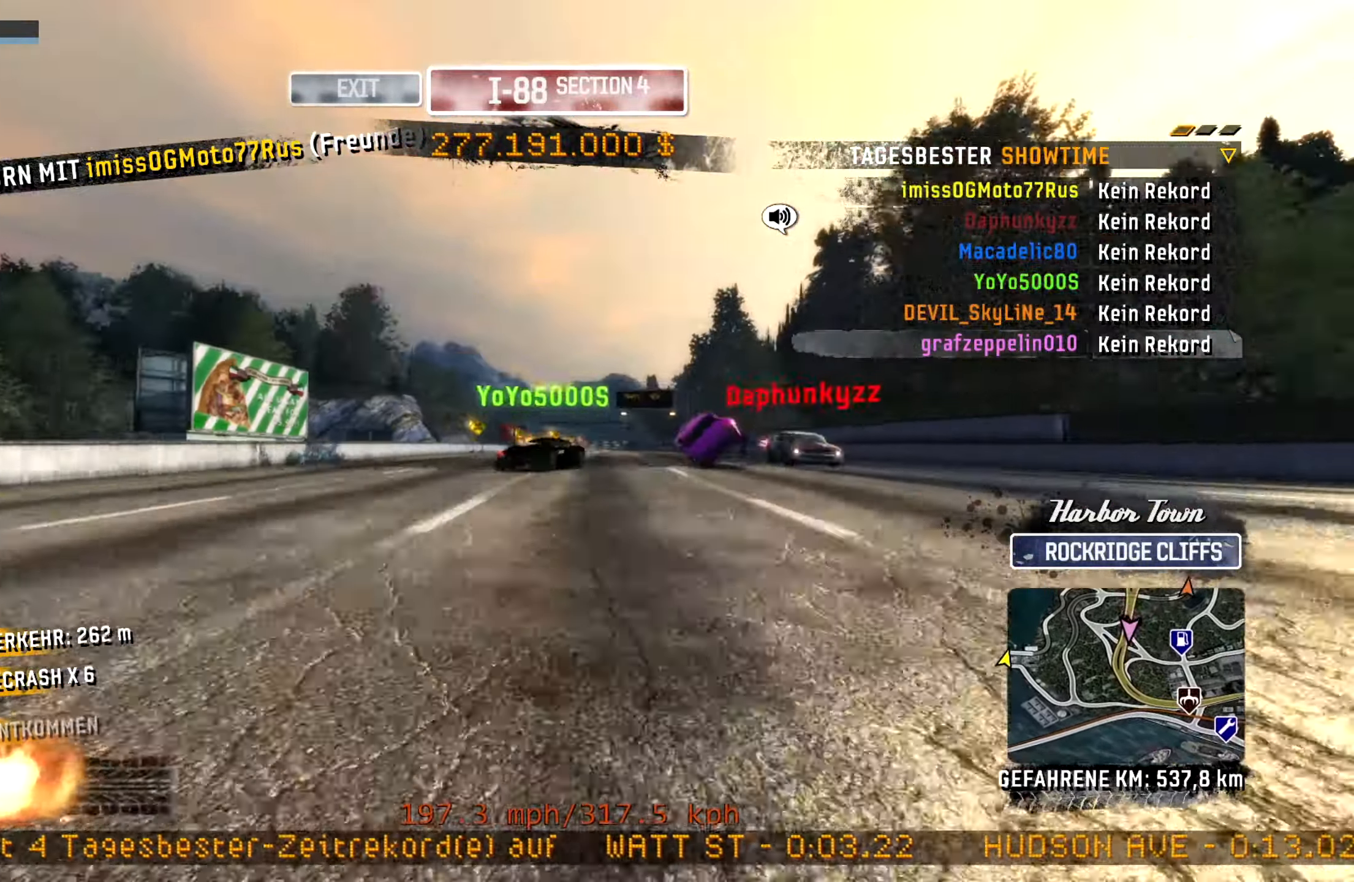
{"buttons": ["CROSS", "L1", "R2"], "left_stick": "center", "events": [[100, "left_stick", "up-right"], [300, "left_stick", "center"]]}
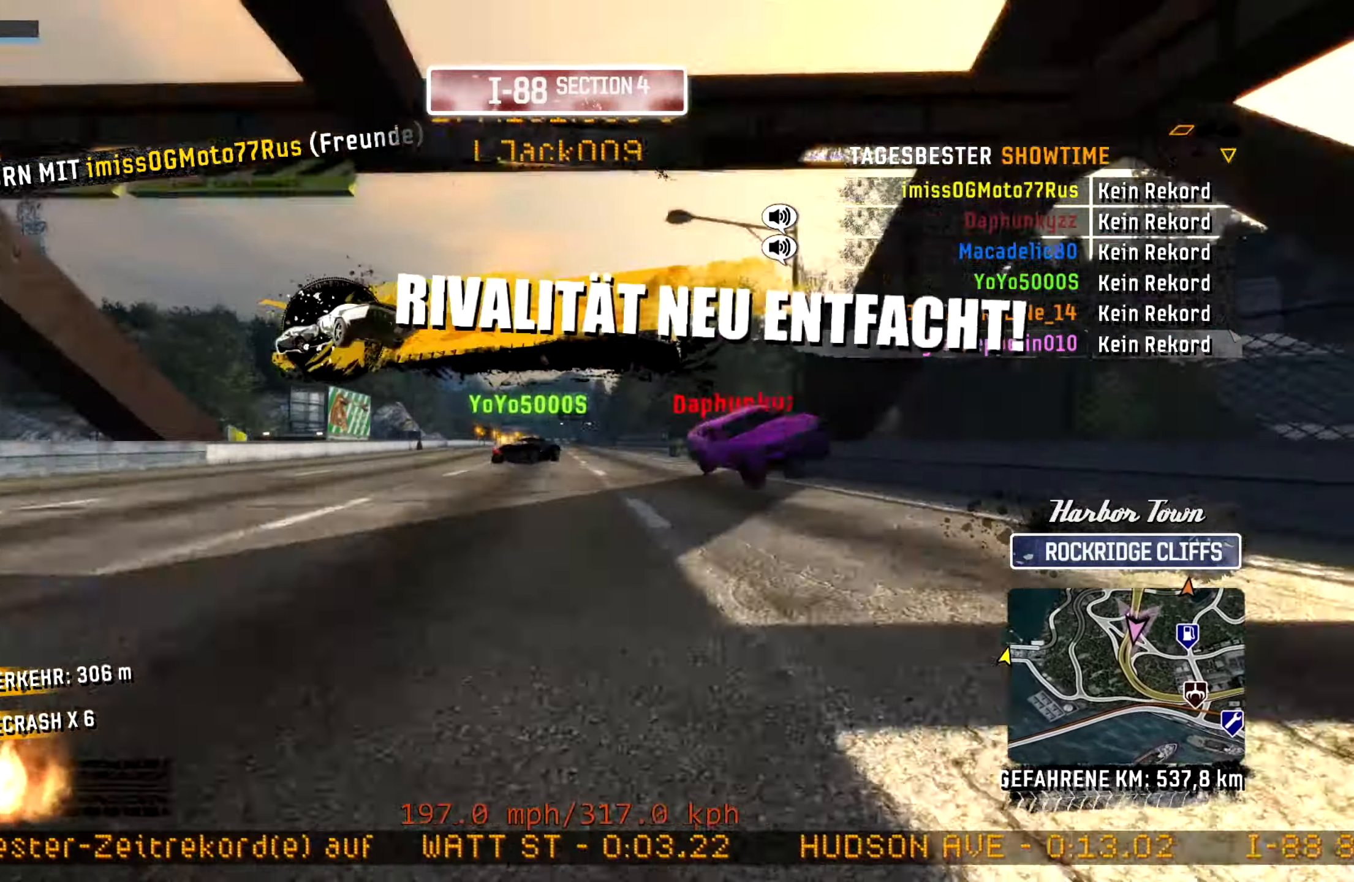
{"buttons": ["CROSS", "L1", "R2"], "left_stick": "center", "events": []}
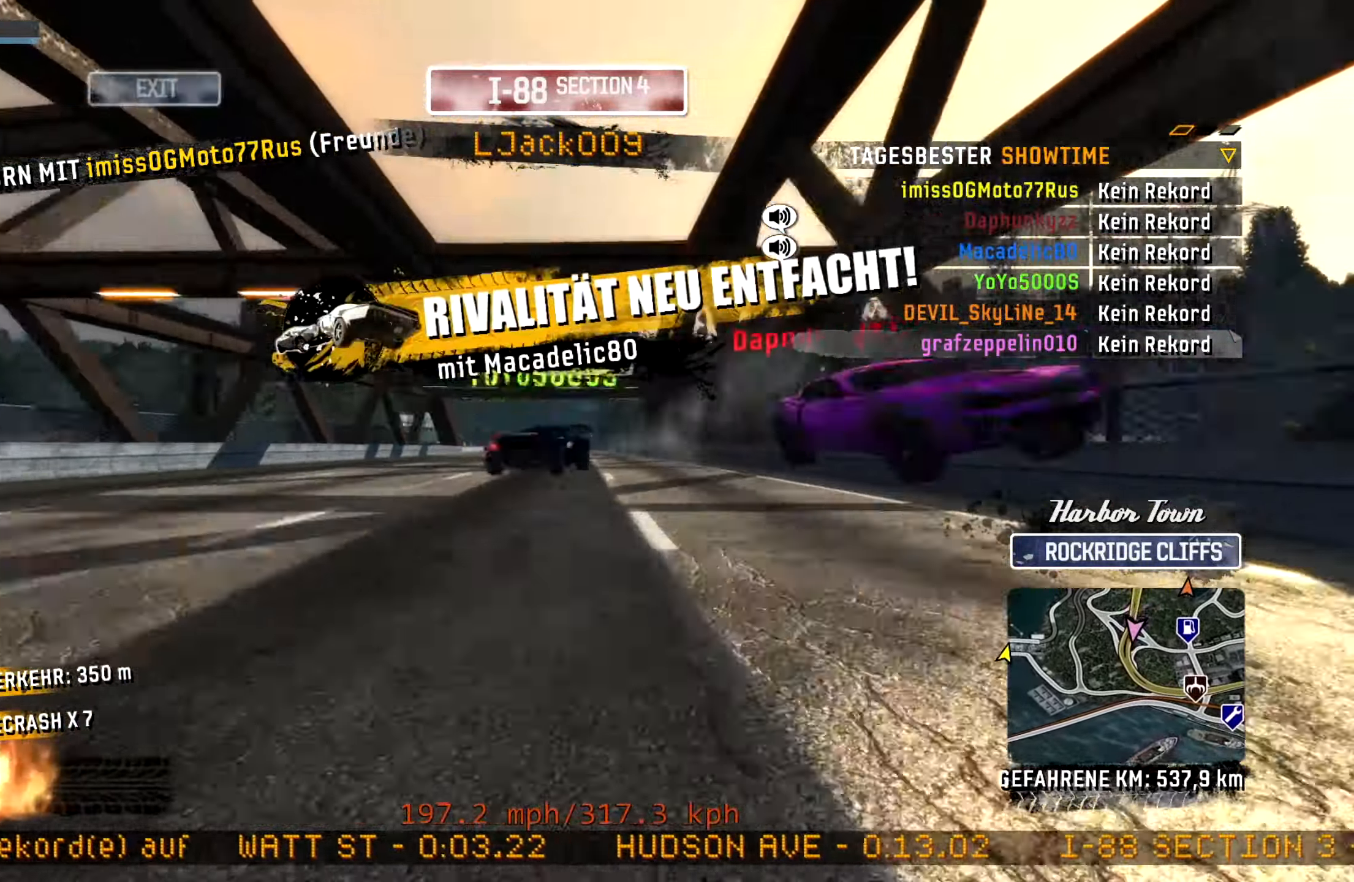
{"buttons": ["CROSS", "R2"], "left_stick": "center", "events": [[317, "L1", "up"]]}
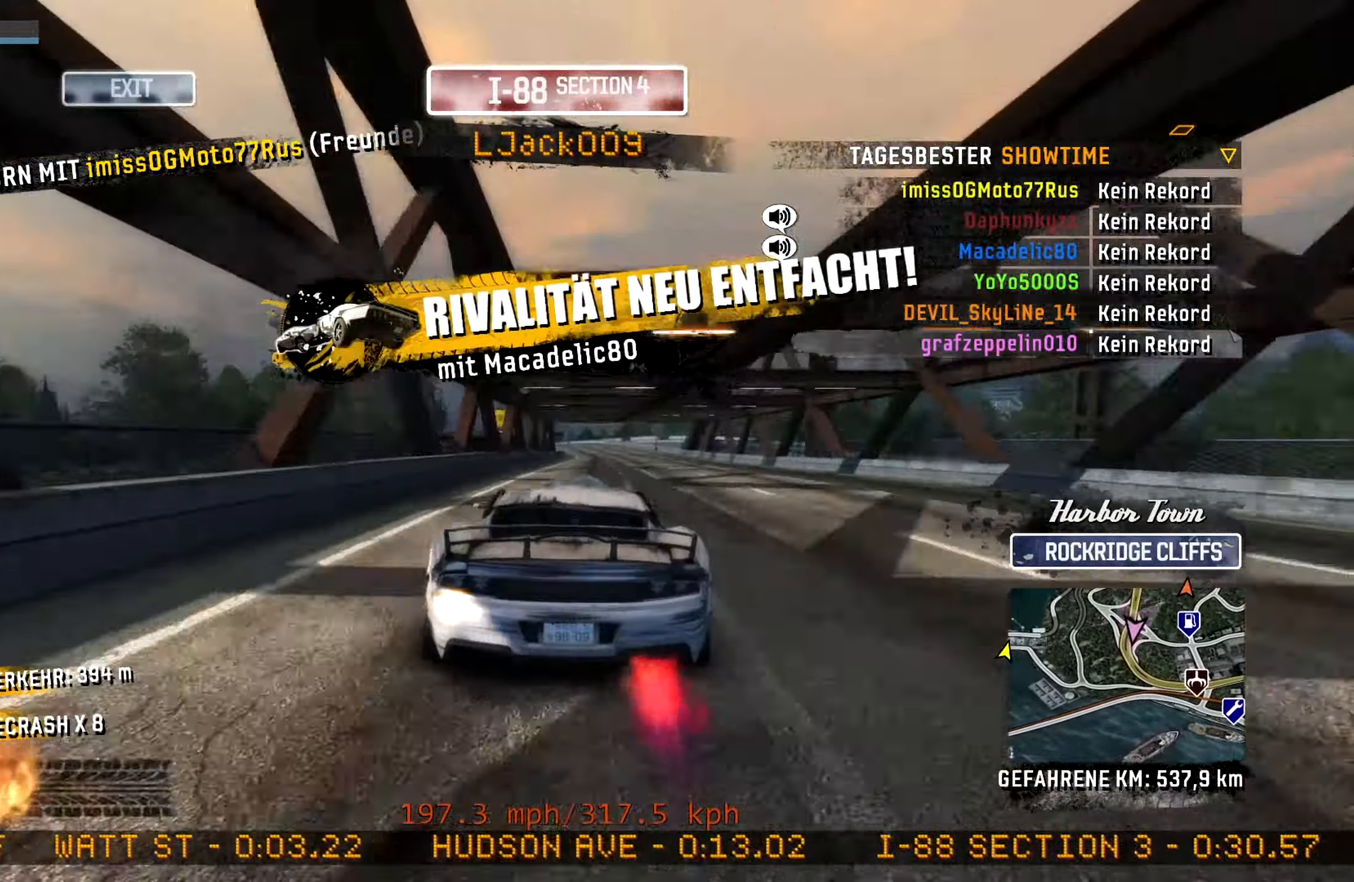
{"buttons": ["CROSS", "L1", "R2"], "left_stick": "center", "events": [[250, "L1", "down"]]}
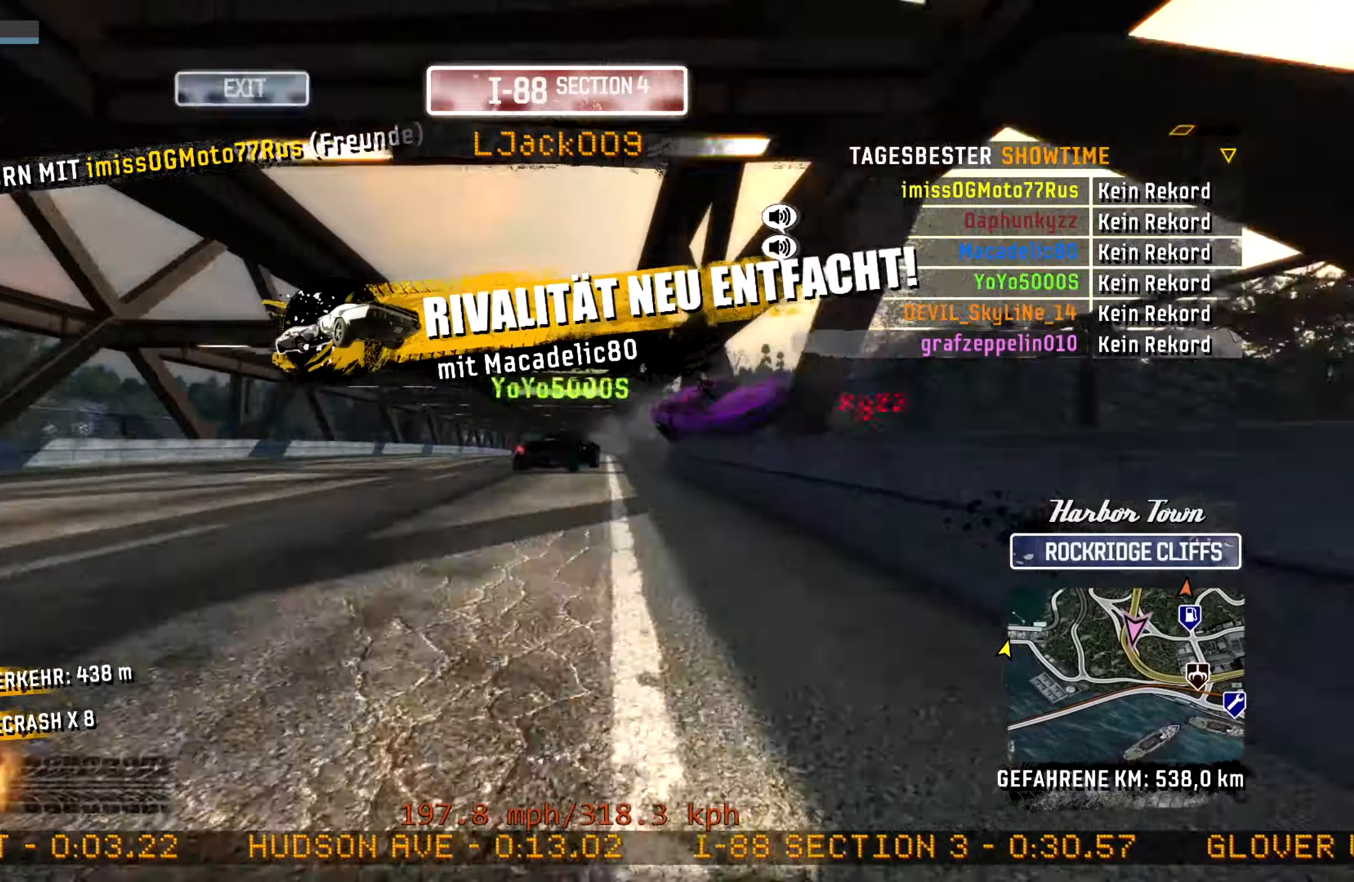
{"buttons": ["CROSS", "R2"], "left_stick": "center", "events": [[200, "left_stick", "left"], [334, "L1", "up"], [384, "left_stick", "center"]]}
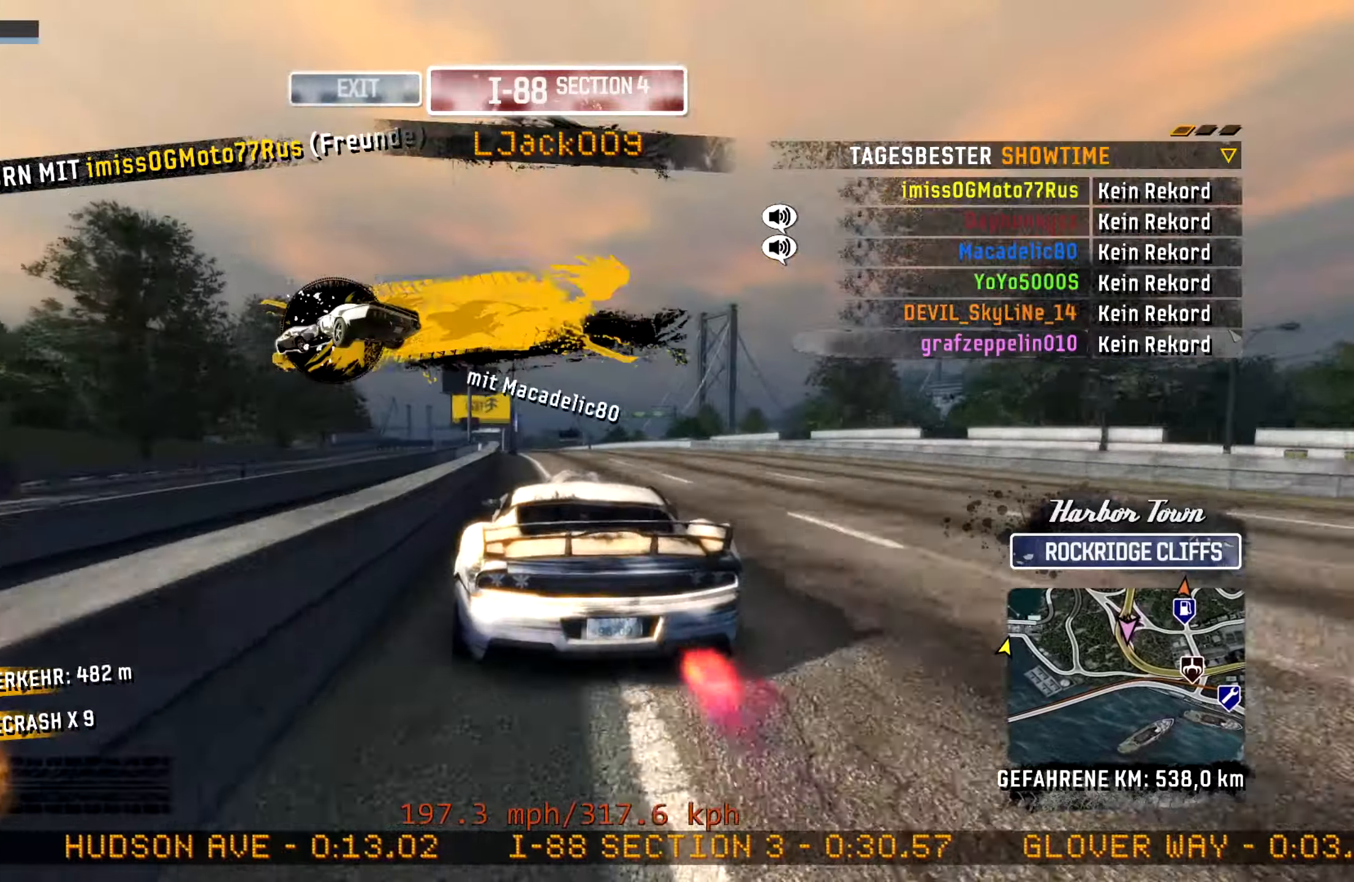
{"buttons": ["R2"], "left_stick": "left", "events": [[17, "left_stick", "left"], [200, "left_stick", "center"], [267, "CROSS", "up"], [334, "left_stick", "left"]]}